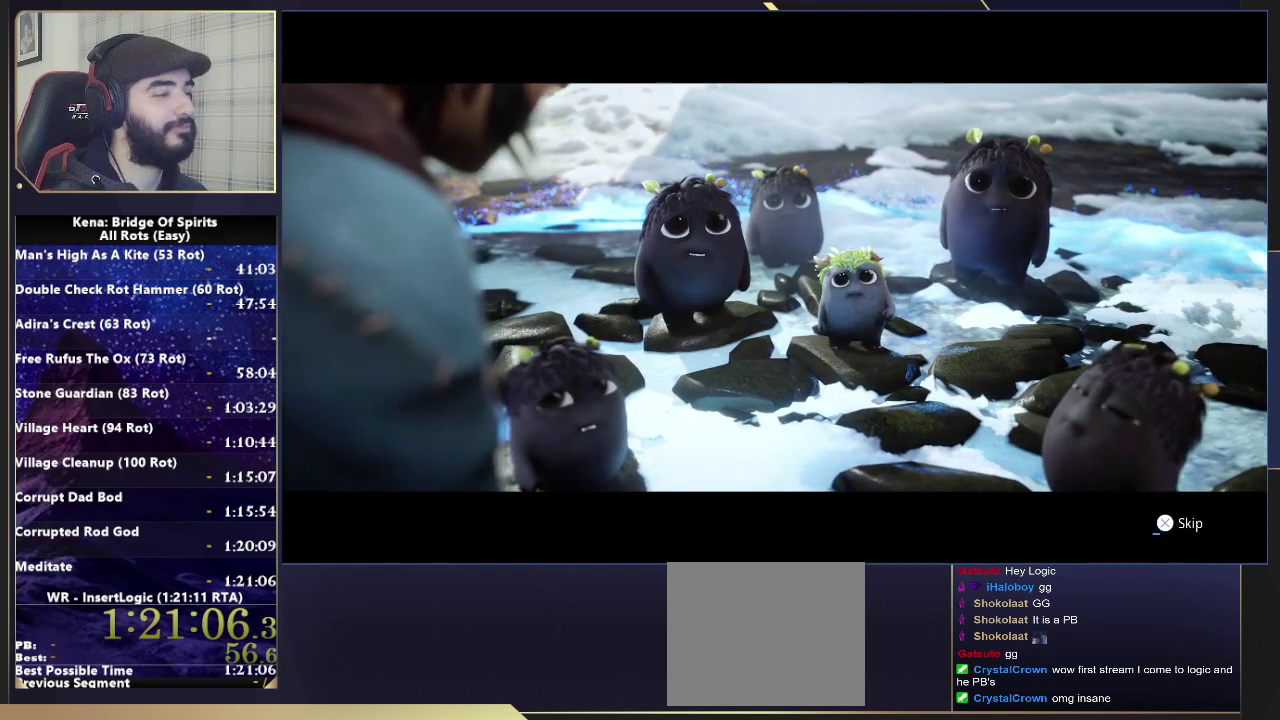
Gameplay with a controller (PlayStation layout); each line is a JSON object with the inputs held at the frame after it. "events" lists button and stick changes between this image and that frame as [ms after this image, input, new state], when the widget could be followed in between.
{"buttons": ["CROSS"], "left_stick": "center", "right_stick": "center", "events": [[117, "CROSS", "down"]]}
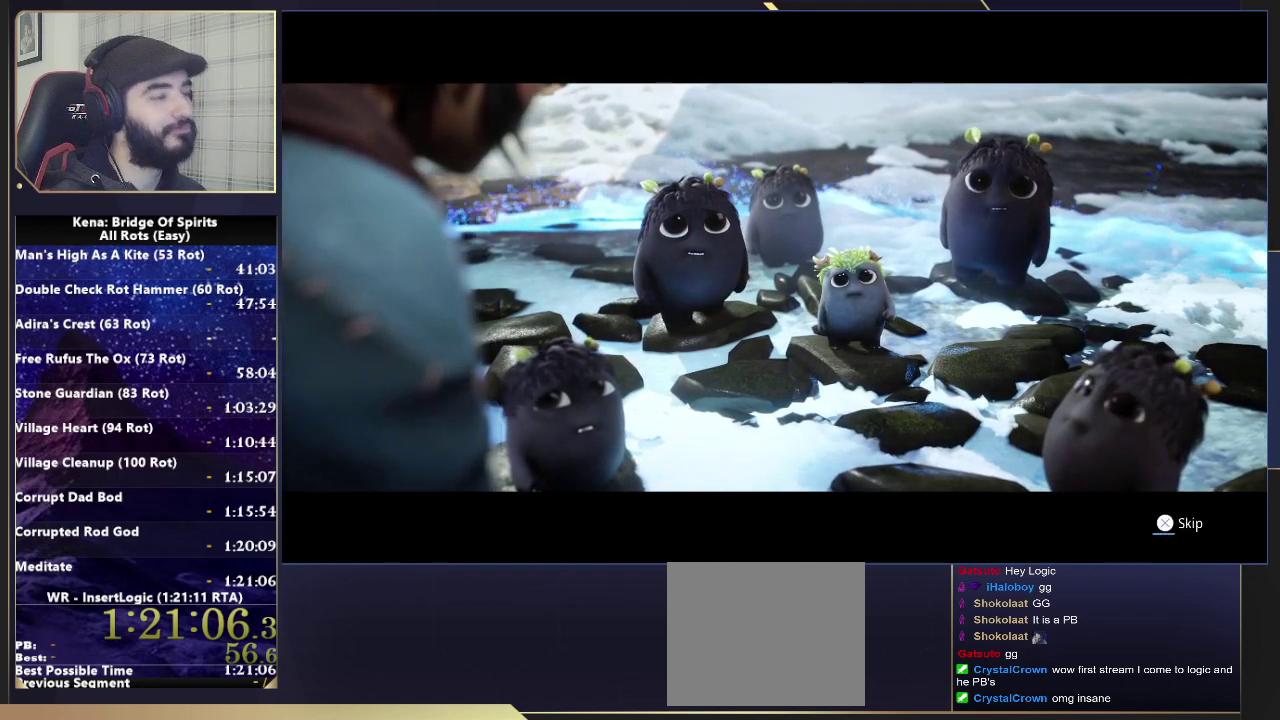
{"buttons": ["CROSS"], "left_stick": "center", "right_stick": "center", "events": []}
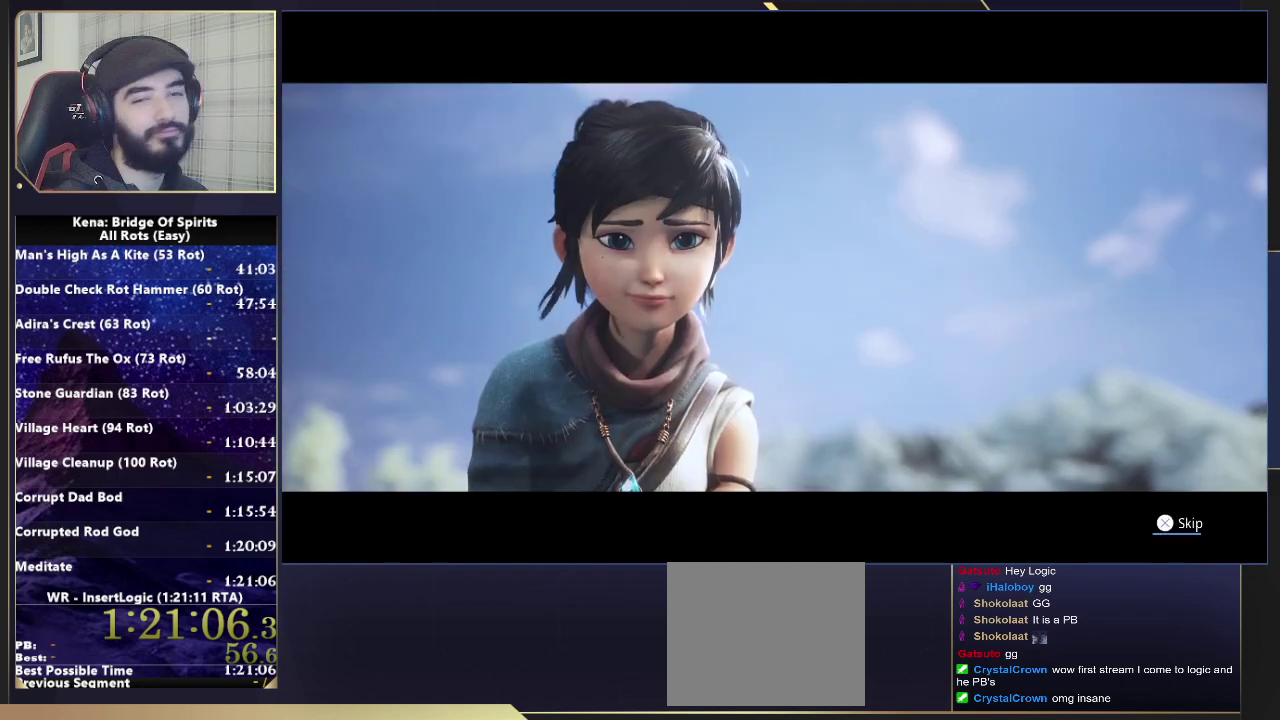
{"buttons": ["CROSS"], "left_stick": "center", "right_stick": "center", "events": []}
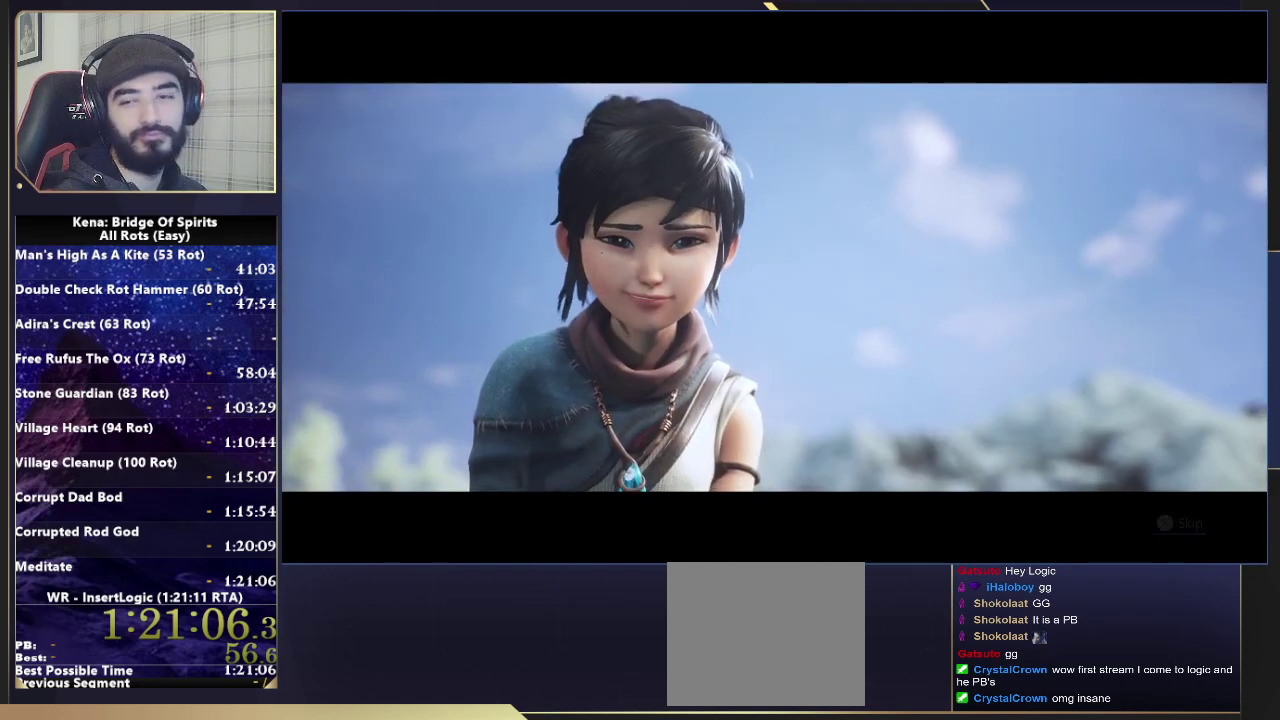
{"buttons": [], "left_stick": "center", "right_stick": "center", "events": [[183, "CROSS", "up"]]}
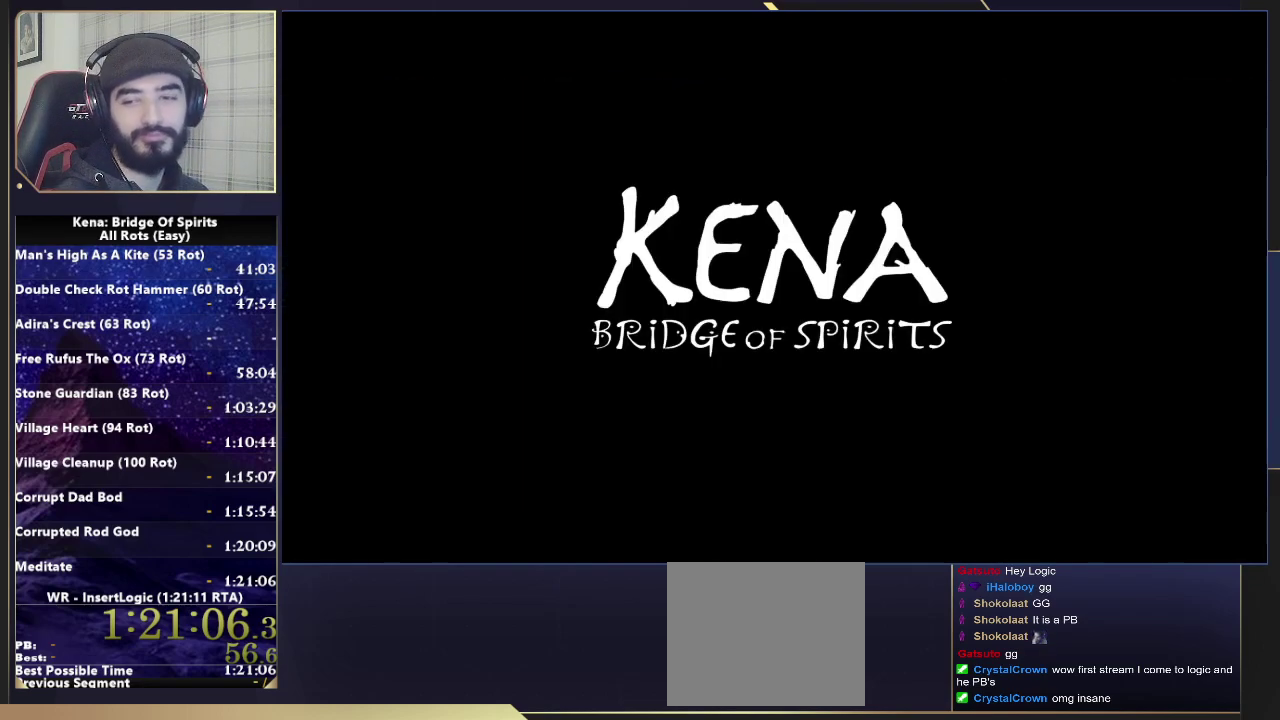
{"buttons": [], "left_stick": "center", "right_stick": "center", "events": []}
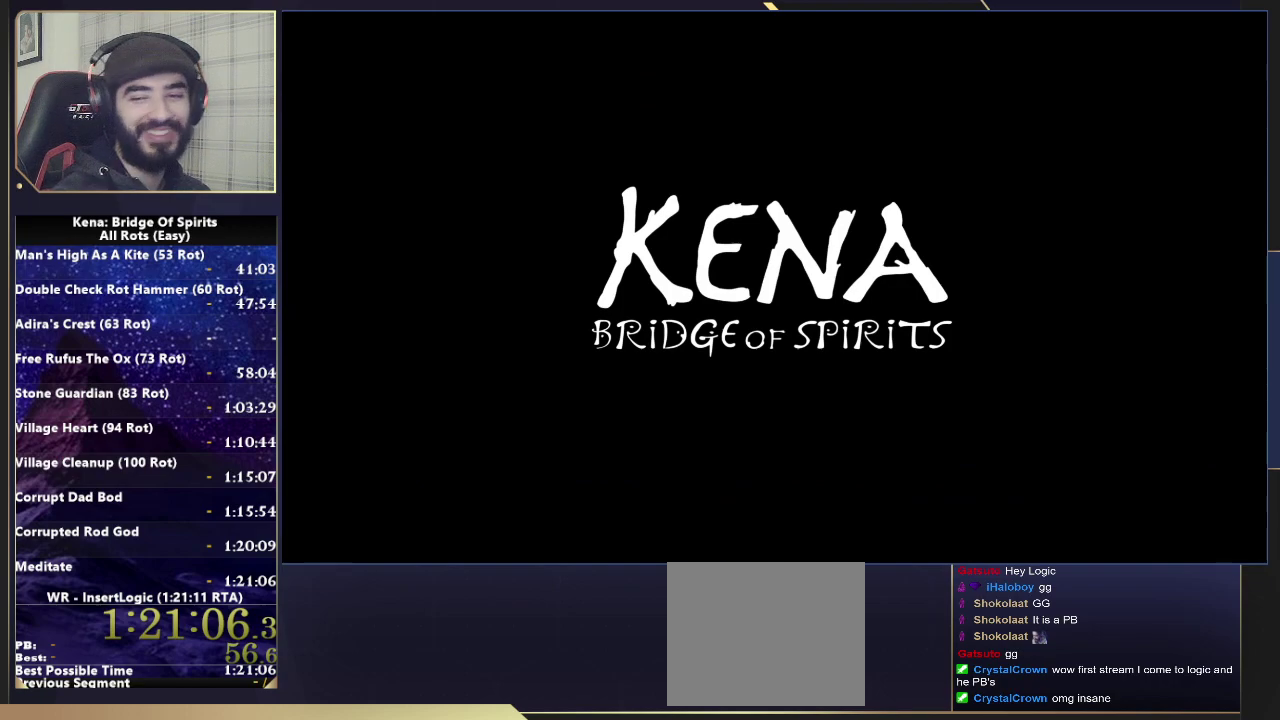
{"buttons": [], "left_stick": "center", "right_stick": "center", "events": []}
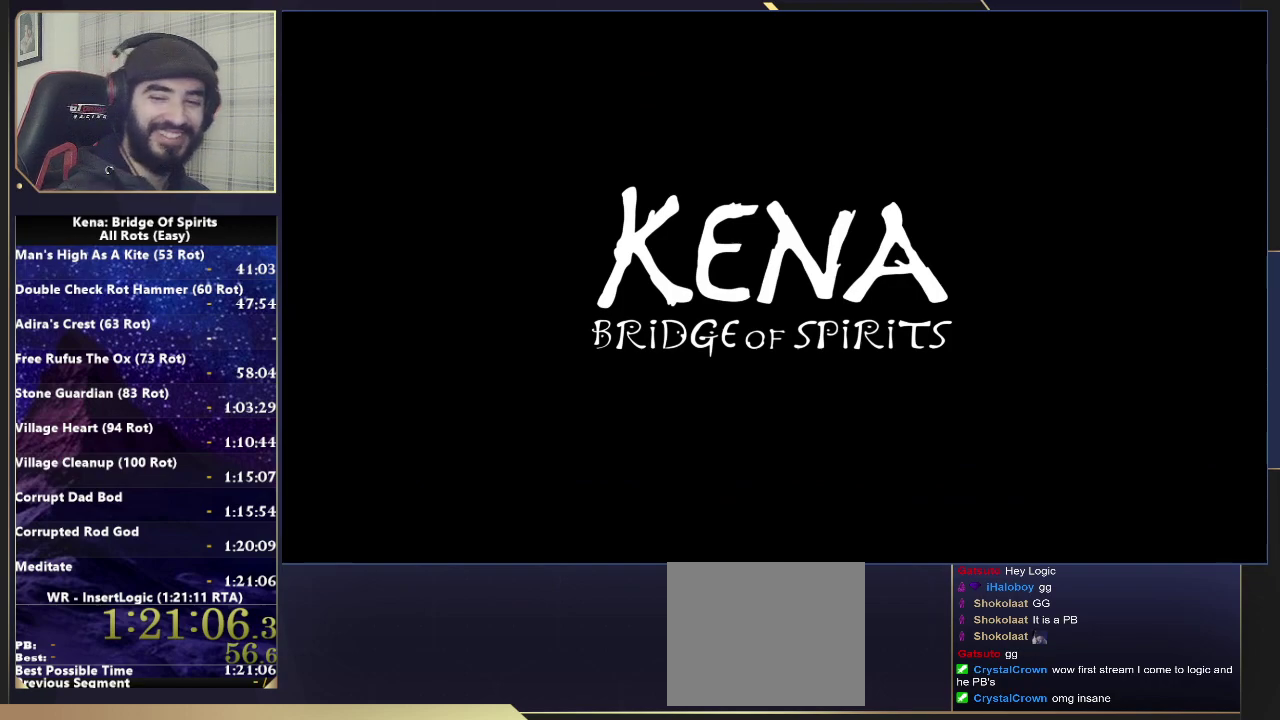
{"buttons": [], "left_stick": "center", "right_stick": "center", "events": []}
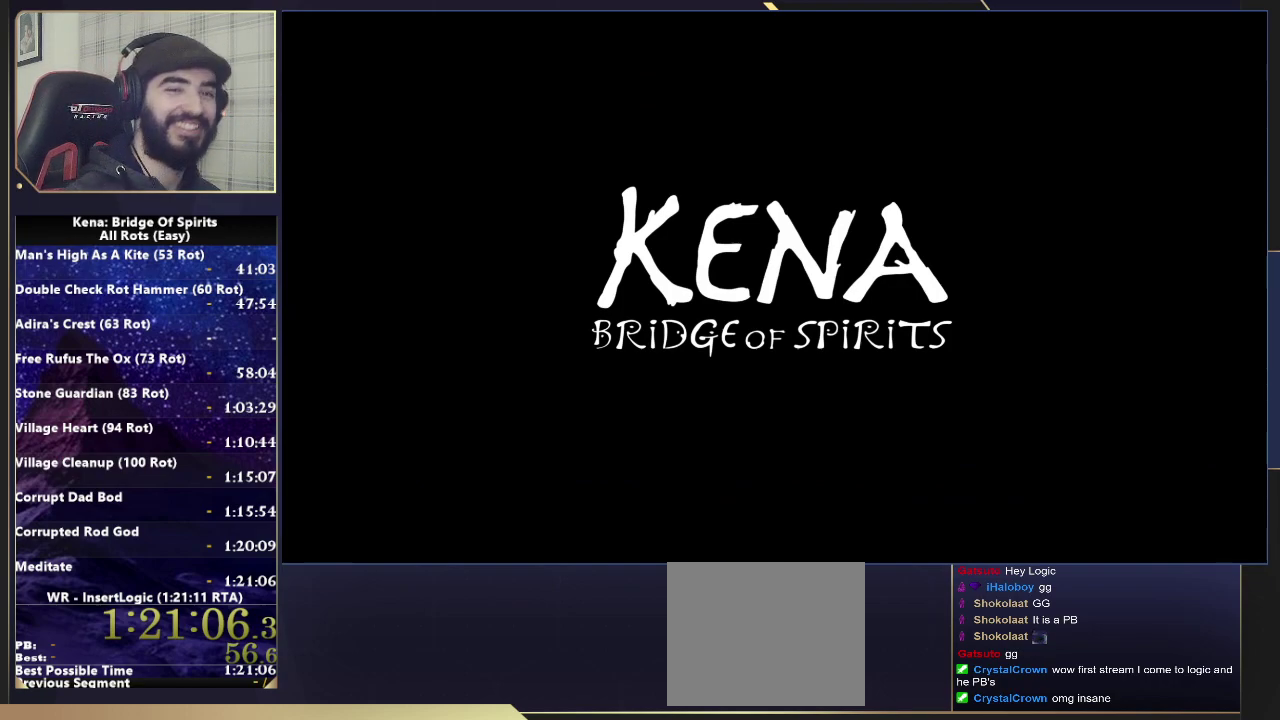
{"buttons": ["CROSS"], "left_stick": "center", "right_stick": "center", "events": [[367, "CROSS", "down"]]}
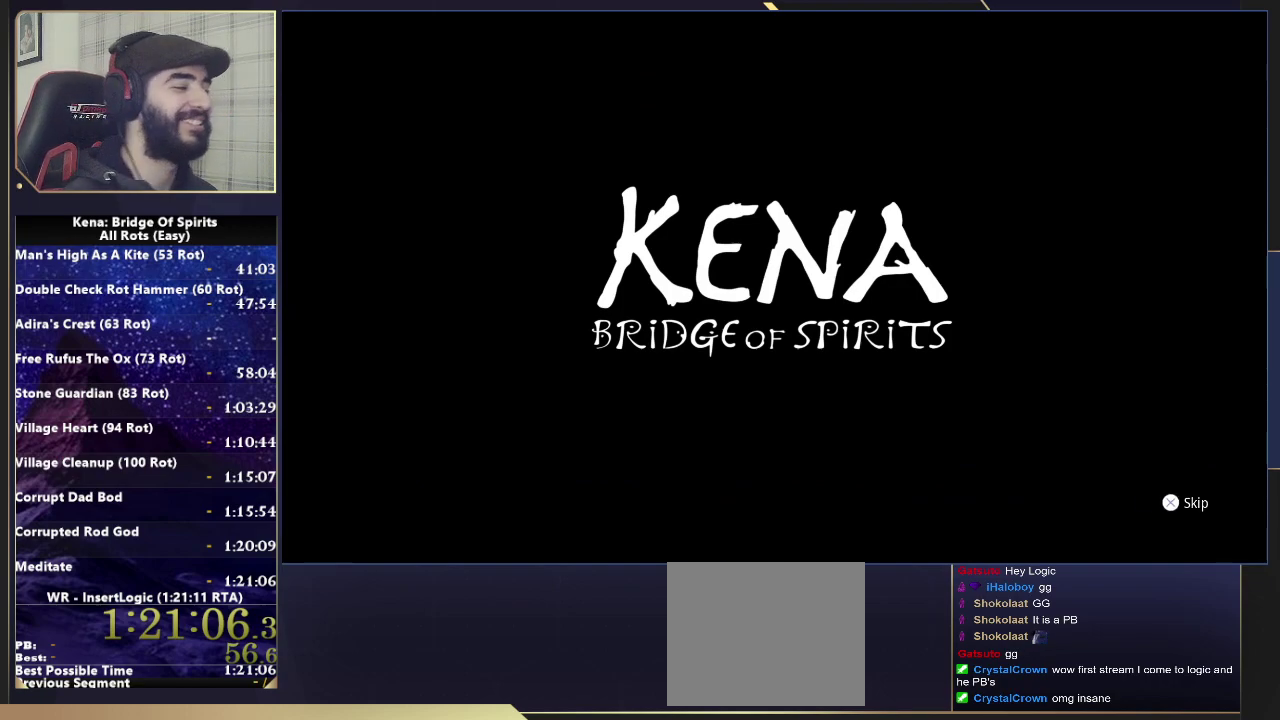
{"buttons": ["CROSS"], "left_stick": "center", "right_stick": "center", "events": []}
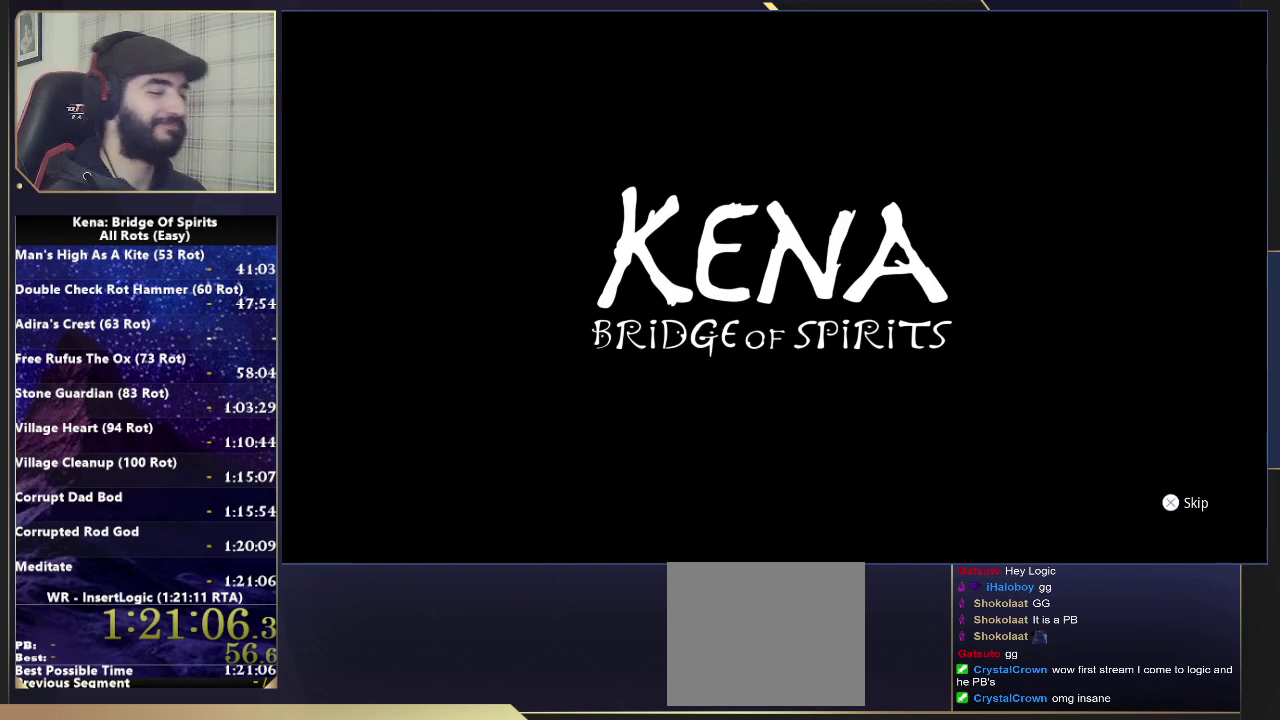
{"buttons": ["CROSS"], "left_stick": "center", "right_stick": "center", "events": []}
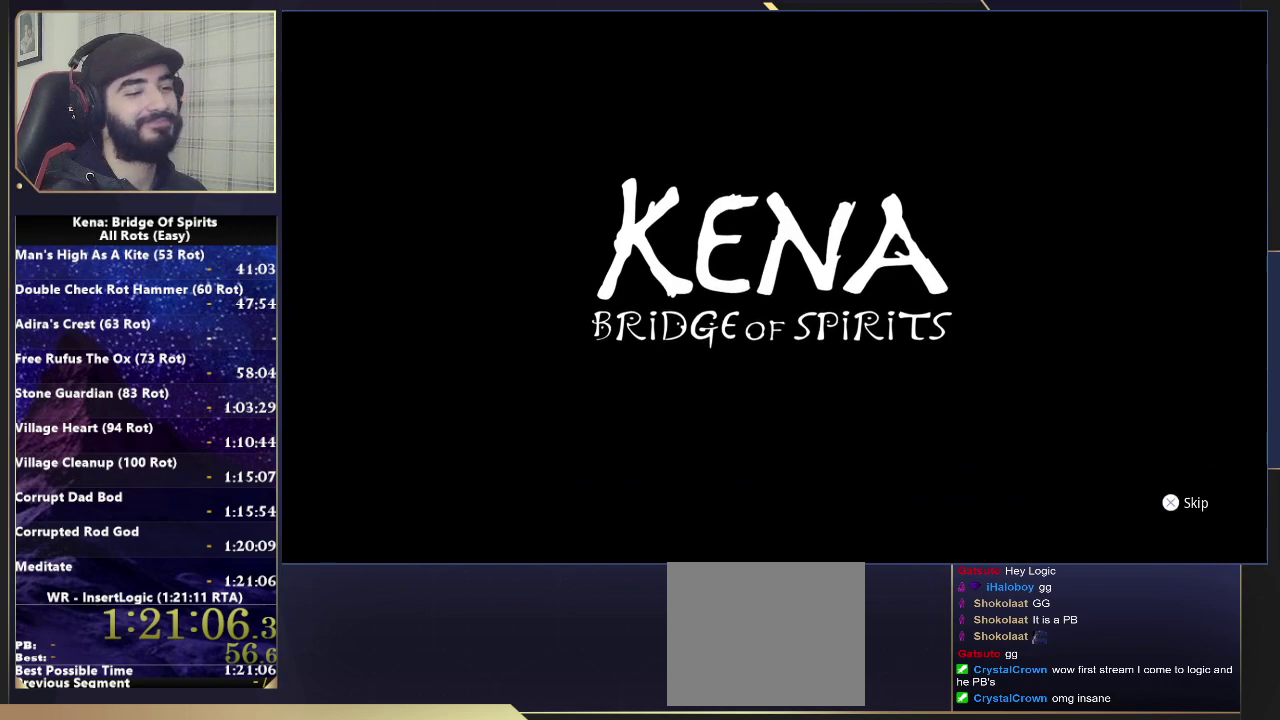
{"buttons": [], "left_stick": "center", "right_stick": "center", "events": [[400, "CROSS", "up"]]}
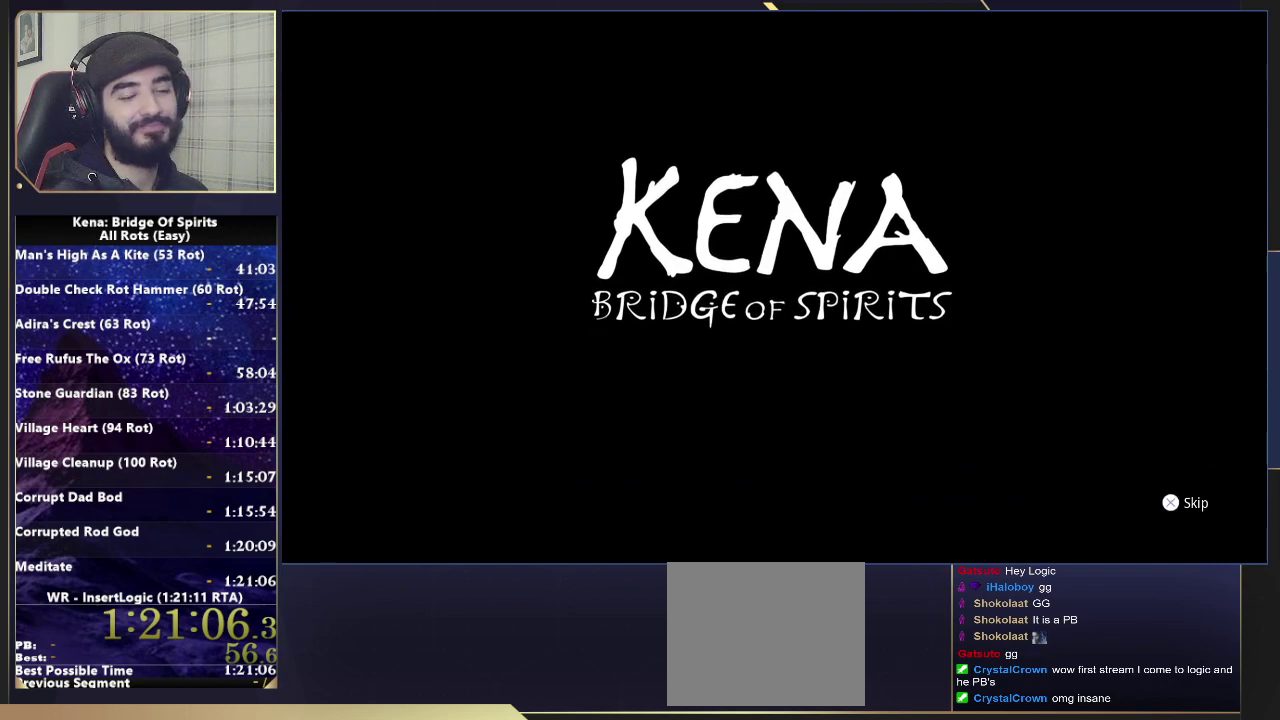
{"buttons": [], "left_stick": "center", "right_stick": "center", "events": []}
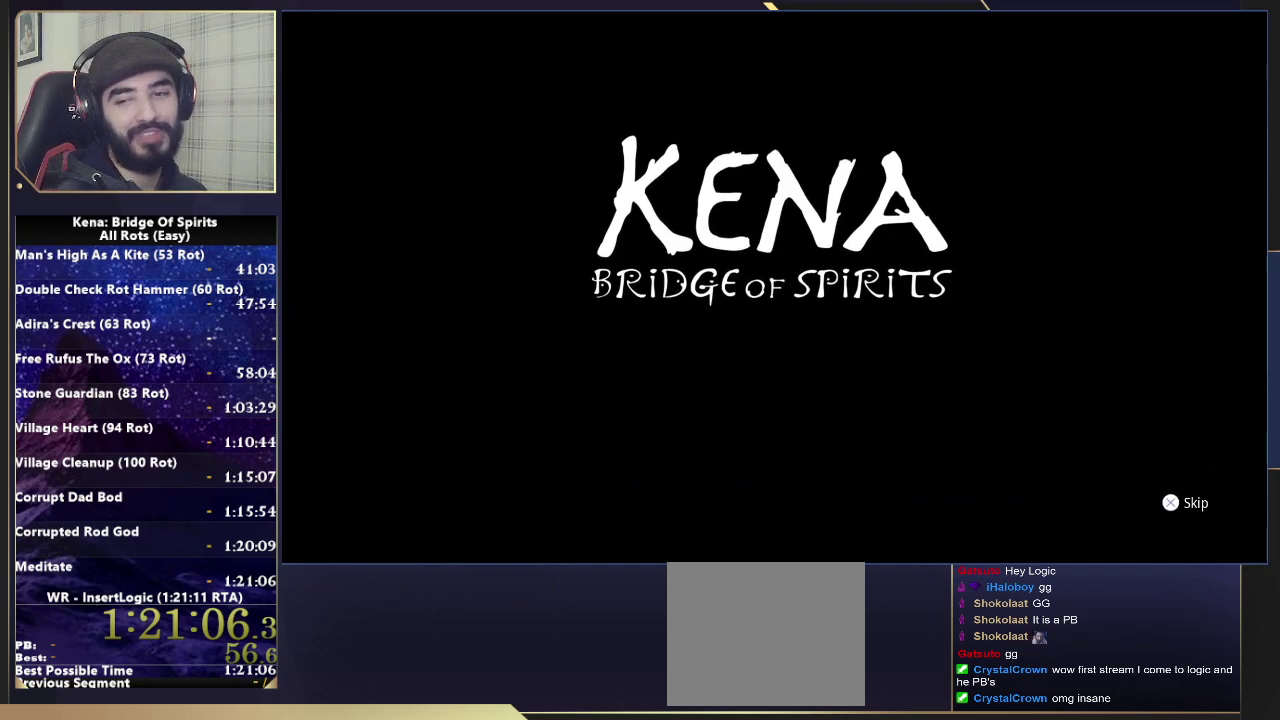
{"buttons": [], "left_stick": "center", "right_stick": "center", "events": []}
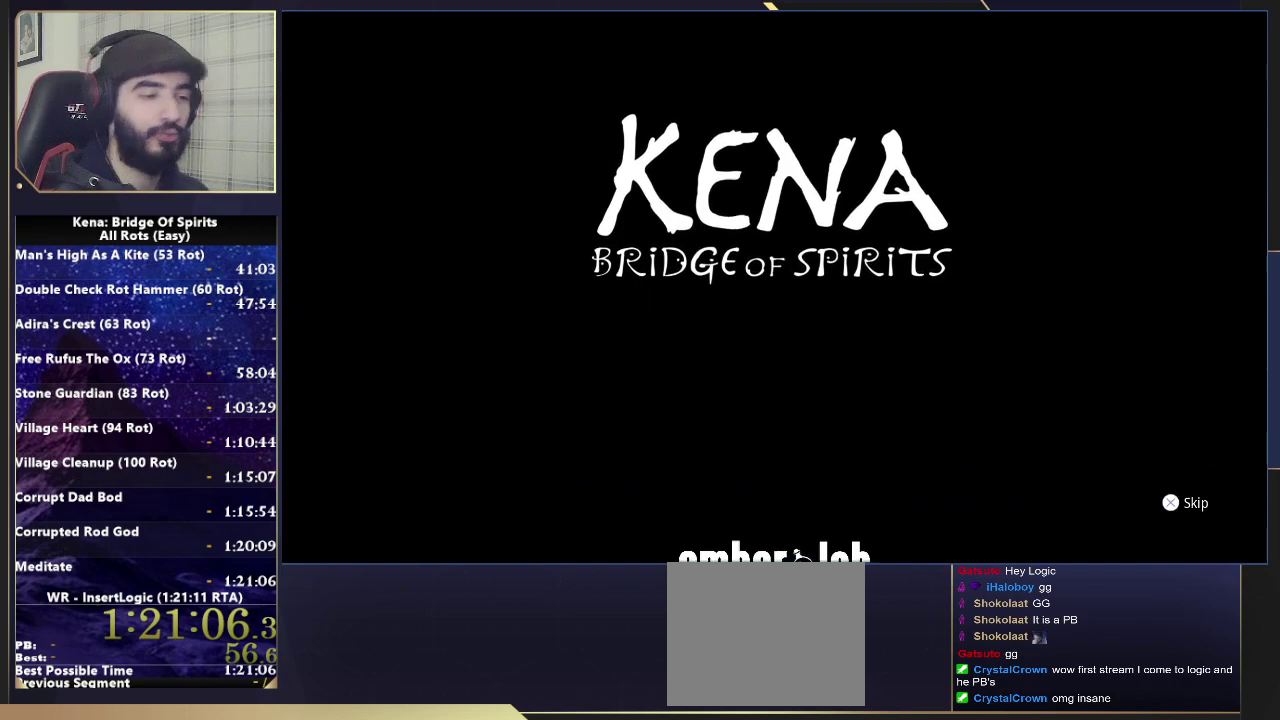
{"buttons": [], "left_stick": "center", "right_stick": "center", "events": []}
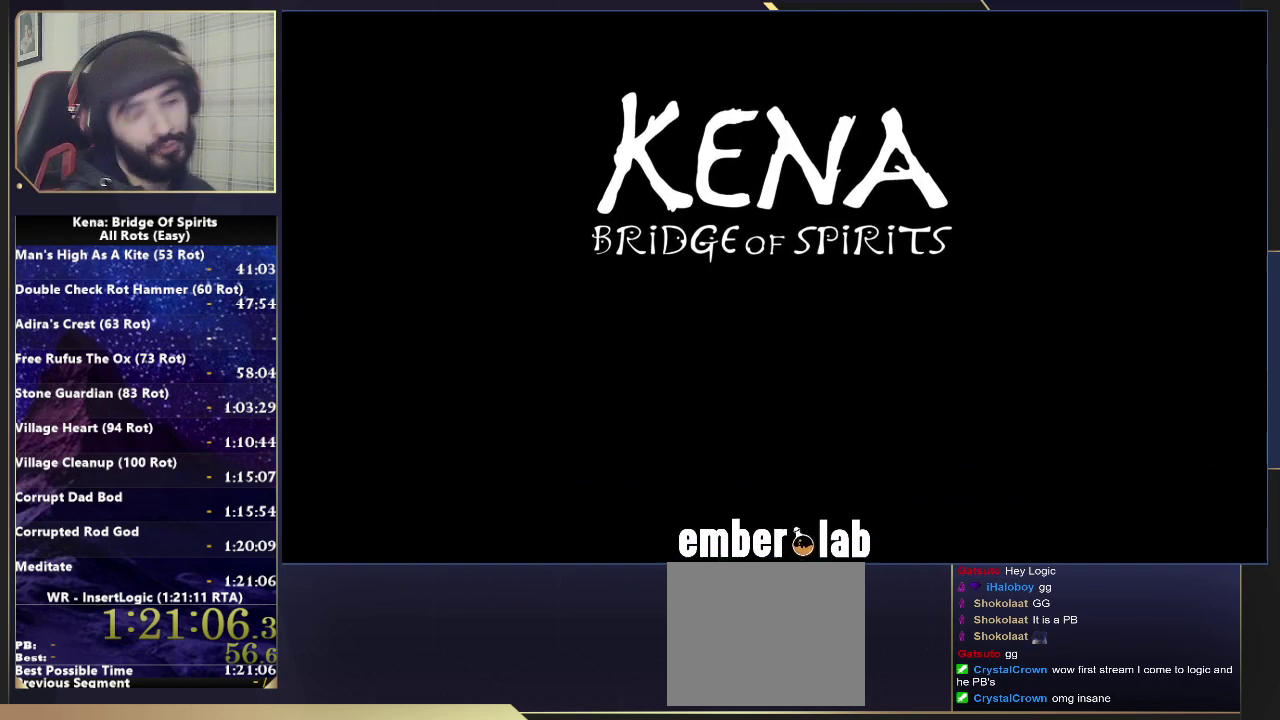
{"buttons": [], "left_stick": "center", "right_stick": "center", "events": []}